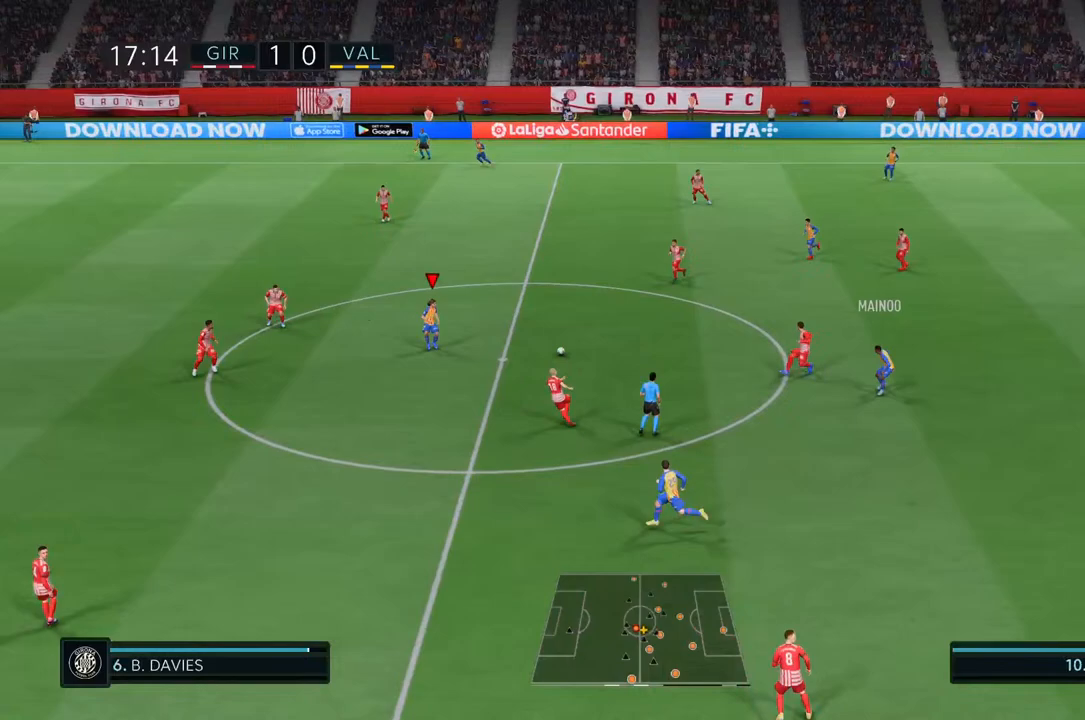
Gameplay with a controller (PlayStation layout); each line is a JSON object with the inputs held at the frame after it (dt_ms = milliseconds from this image to that frame). "events" lists button and stick changes between this image and that frame as [ms after this image, input, new state], when the widget could be followed in between. Not read: L3 R3.
{"dt_ms": 500, "buttons": [], "left_stick": "down-left", "right_stick": "center", "events": [[350, "left_stick", "down-left"]]}
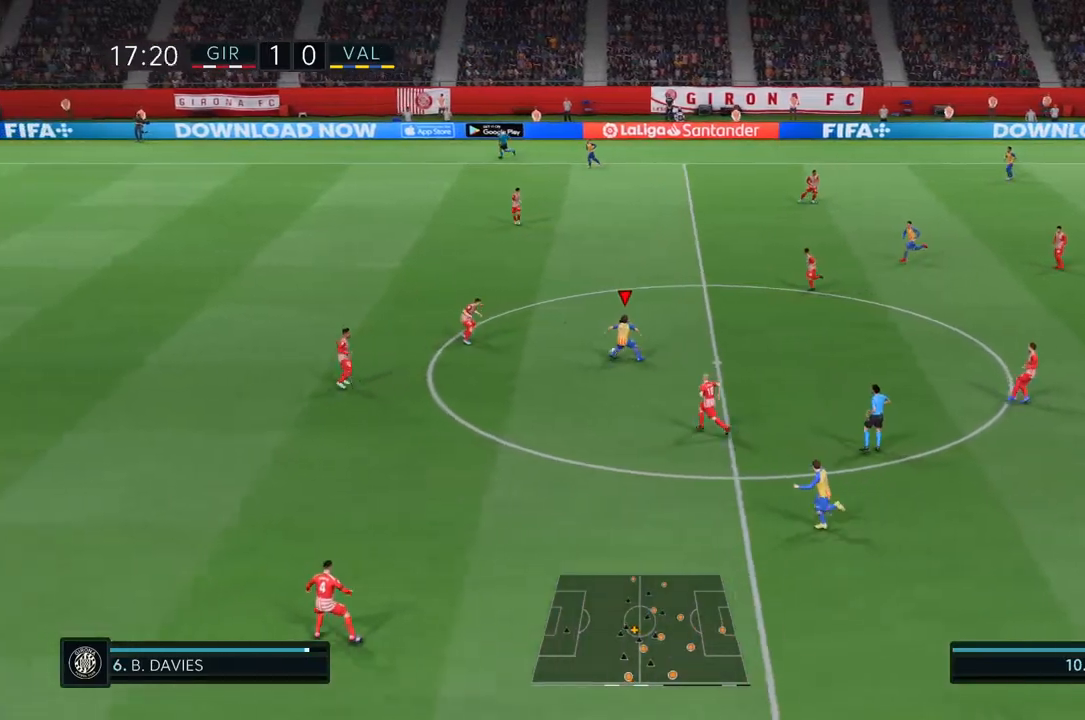
{"dt_ms": 500, "buttons": ["R2"], "left_stick": "down-left", "right_stick": "center", "events": [[500, "R2", "down"]]}
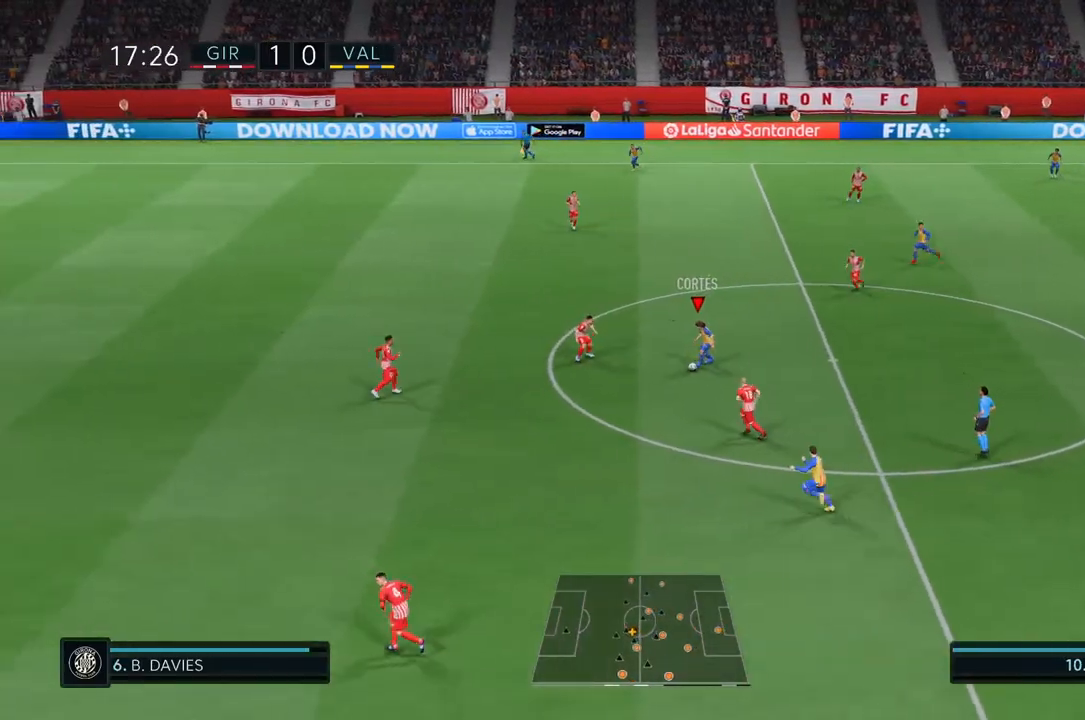
{"dt_ms": 500, "buttons": ["R2"], "left_stick": "down-left", "right_stick": "center", "events": []}
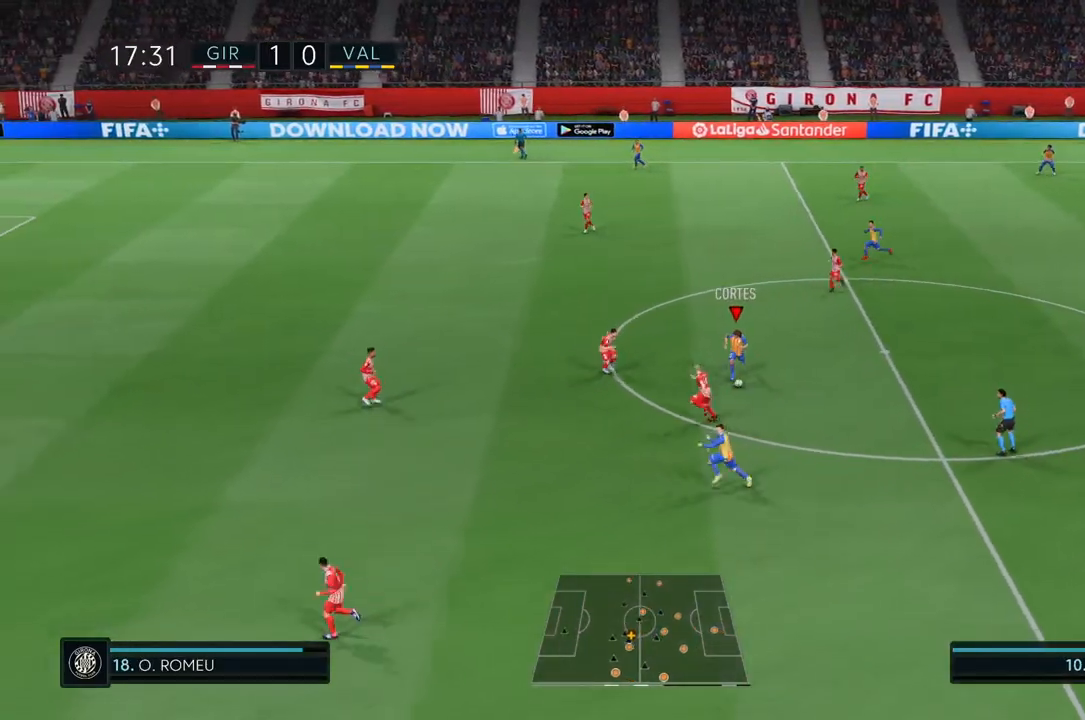
{"dt_ms": 500, "buttons": [], "left_stick": "down-left", "right_stick": "center", "events": [[500, "R2", "up"]]}
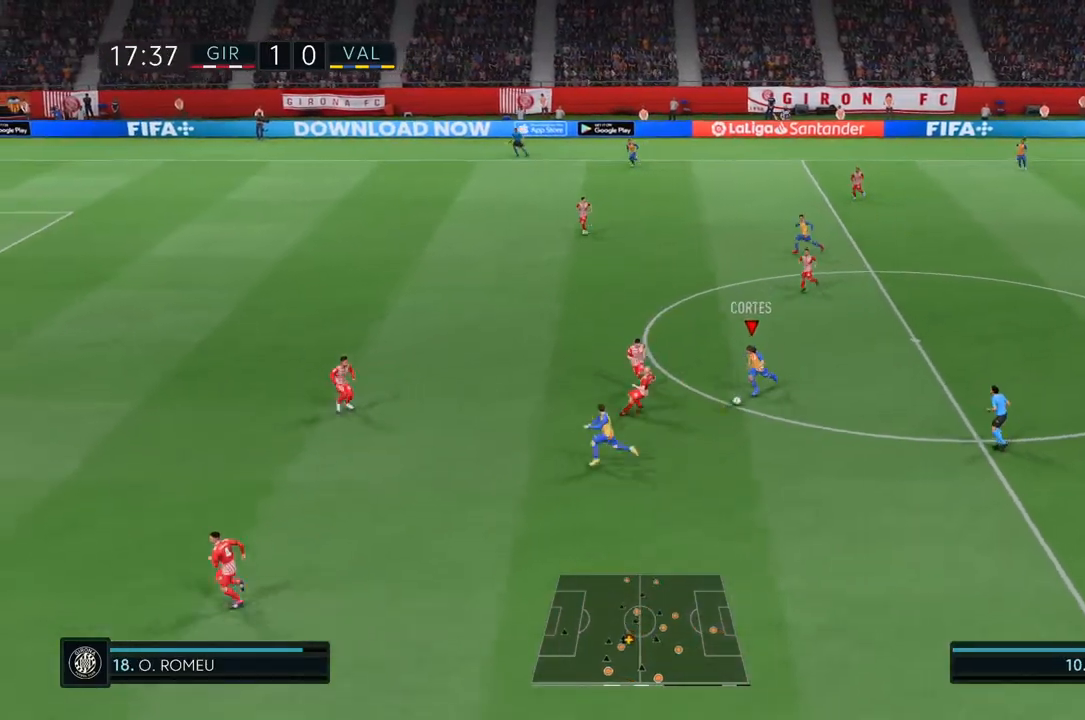
{"dt_ms": 500, "buttons": [], "left_stick": "center", "right_stick": "center", "events": [[83, "R2", "down"], [133, "R2", "up"], [200, "R2", "down"], [433, "R2", "up"], [450, "left_stick", "center"]]}
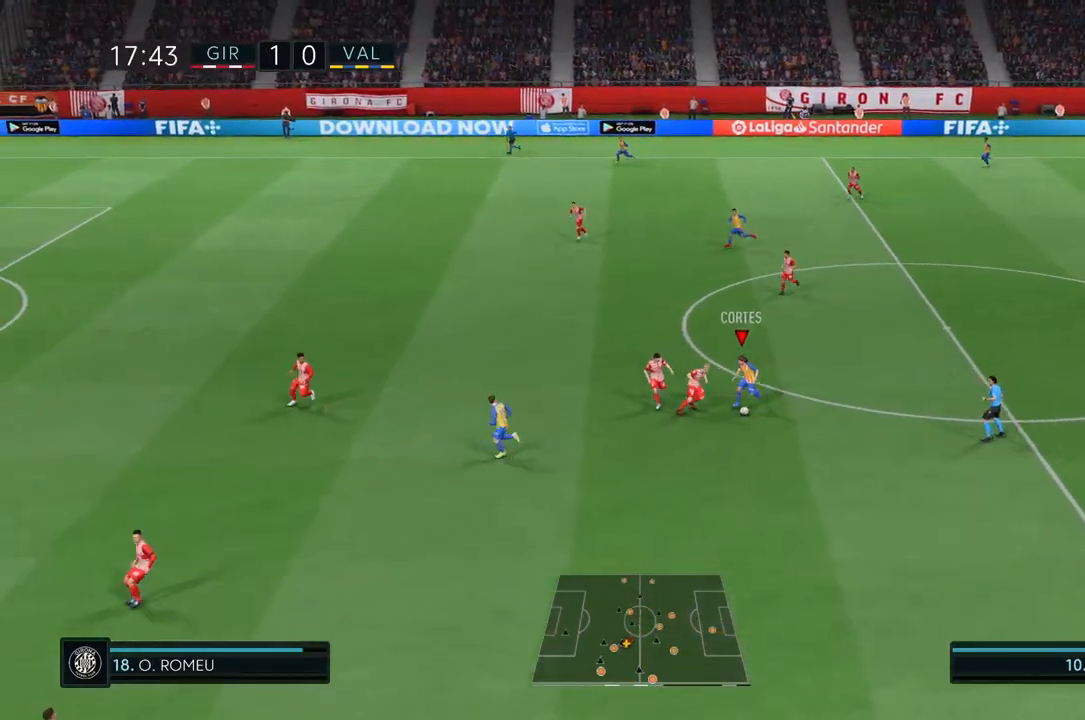
{"dt_ms": 1000, "buttons": [], "left_stick": "up", "right_stick": "center"}
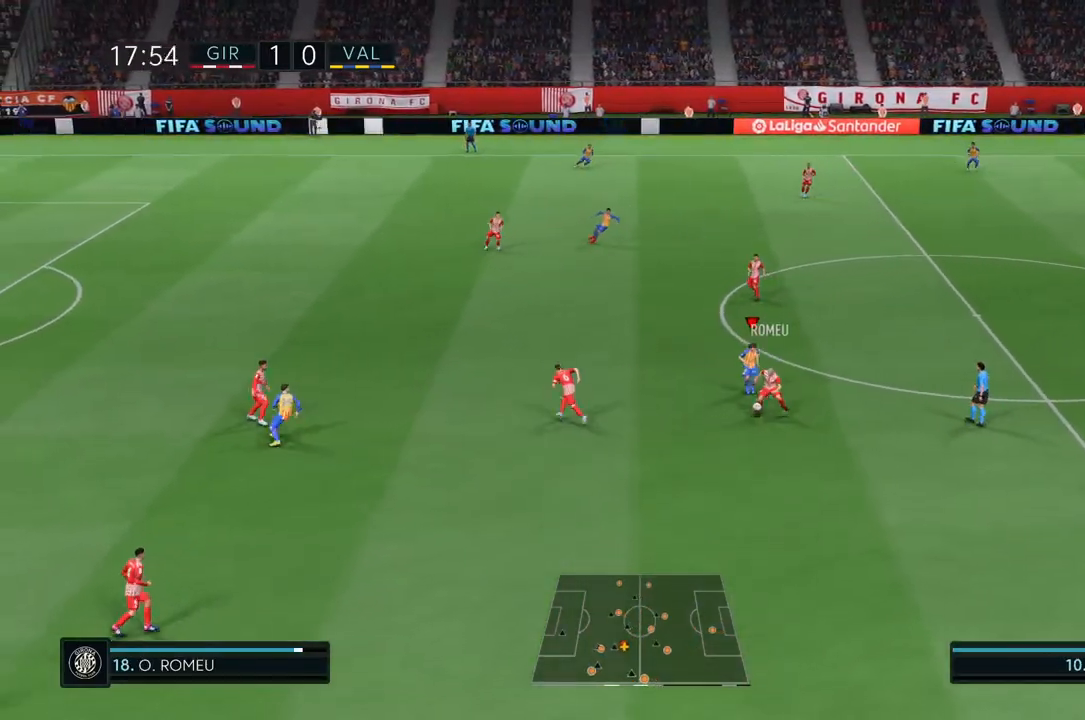
{"dt_ms": 500, "buttons": [], "left_stick": "down", "right_stick": "center", "events": [[117, "left_stick", "center"], [217, "left_stick", "down"]]}
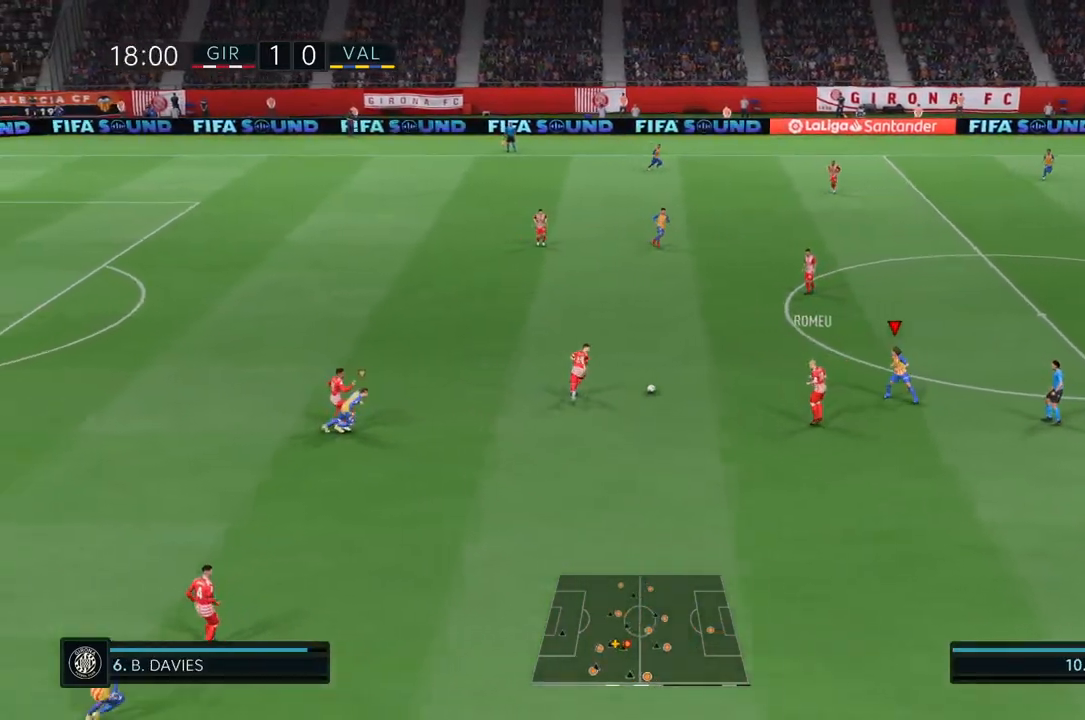
{"dt_ms": 500, "buttons": [], "left_stick": "left", "right_stick": "center", "events": [[117, "left_stick", "down-left"], [317, "left_stick", "left"]]}
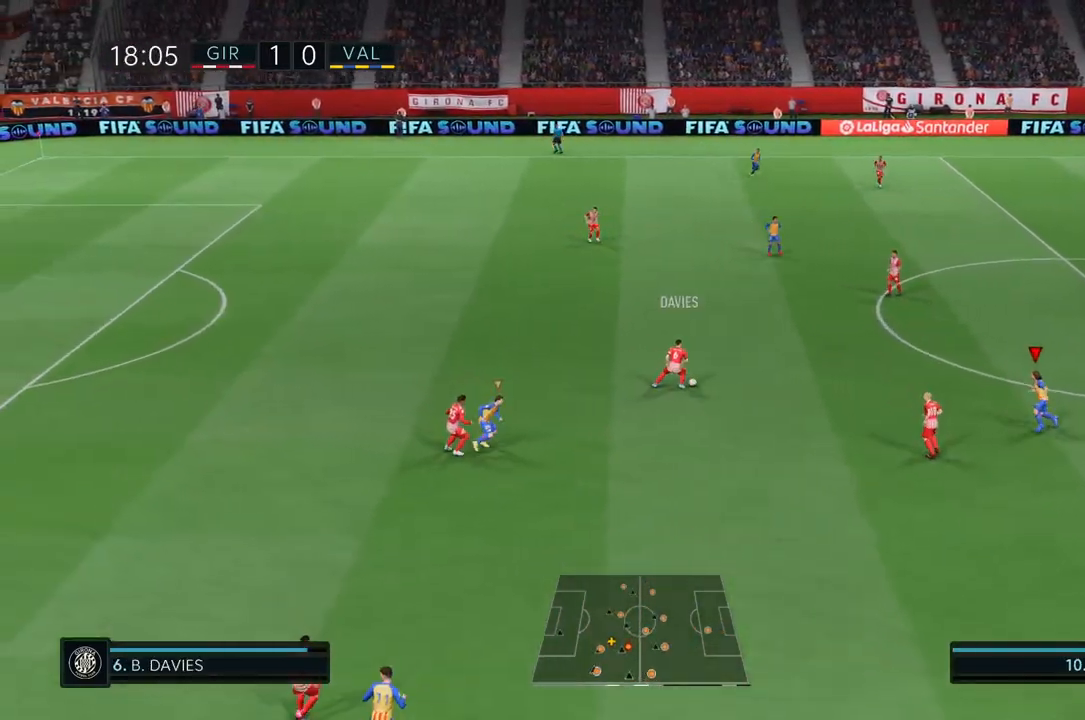
{"dt_ms": 500, "buttons": [], "left_stick": "left", "right_stick": "center", "events": [[117, "L1", "down"], [250, "L1", "up"]]}
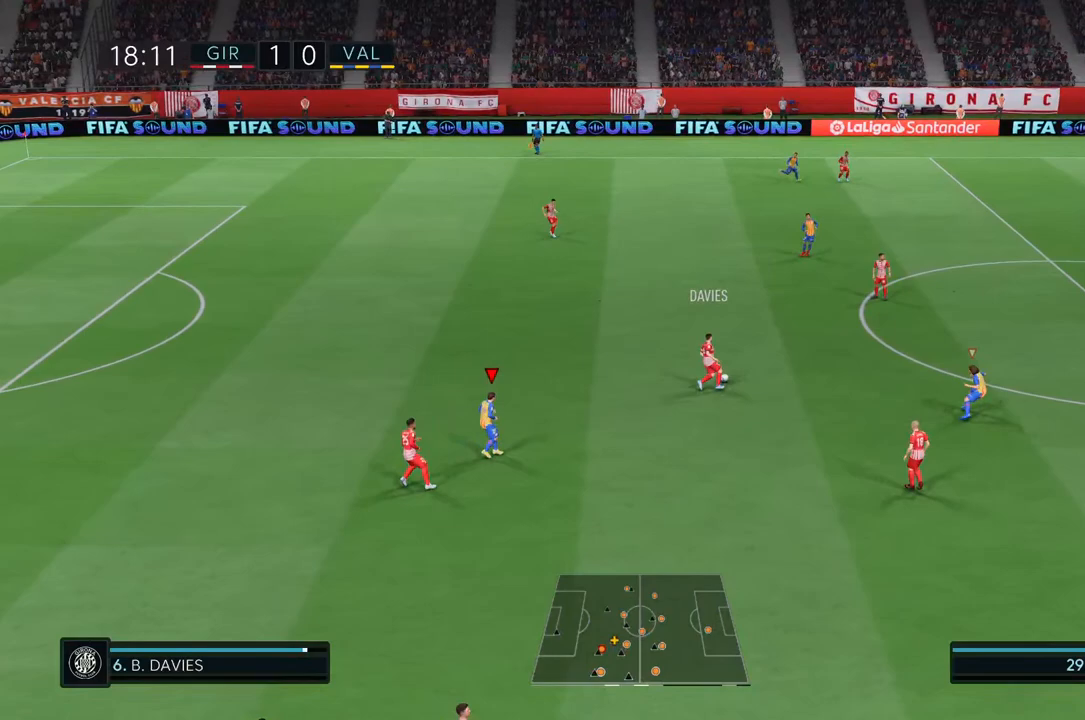
{"dt_ms": 500, "buttons": [], "left_stick": "left", "right_stick": "center", "events": []}
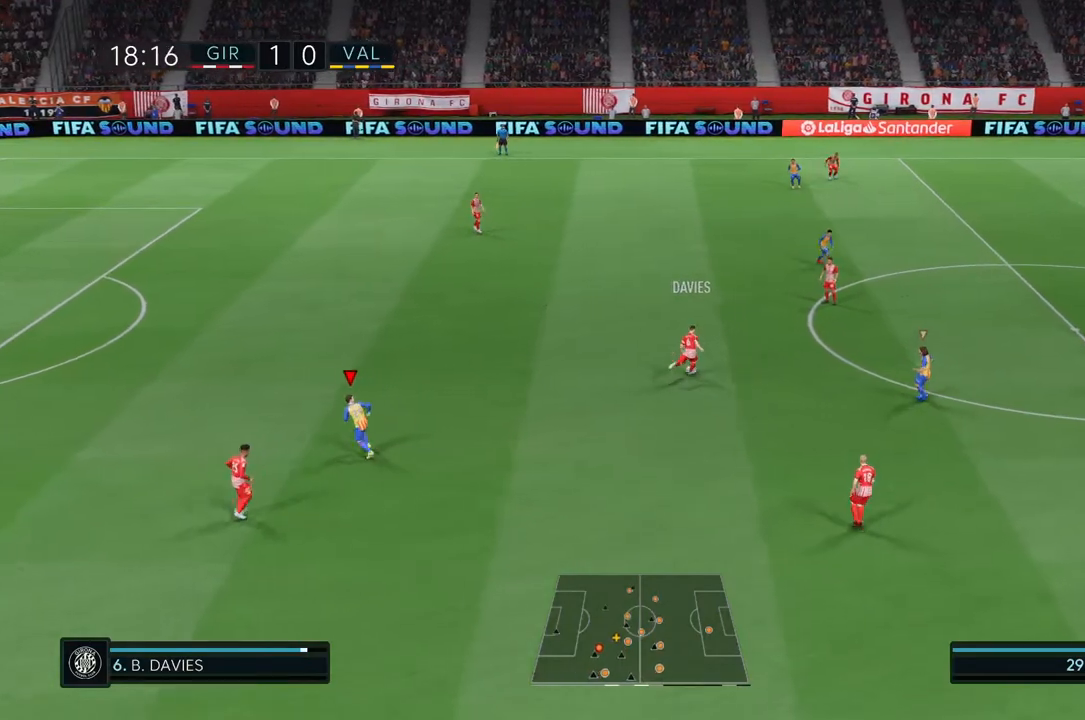
{"dt_ms": 500, "buttons": ["L1"], "left_stick": "left", "right_stick": "center", "events": [[500, "L1", "down"]]}
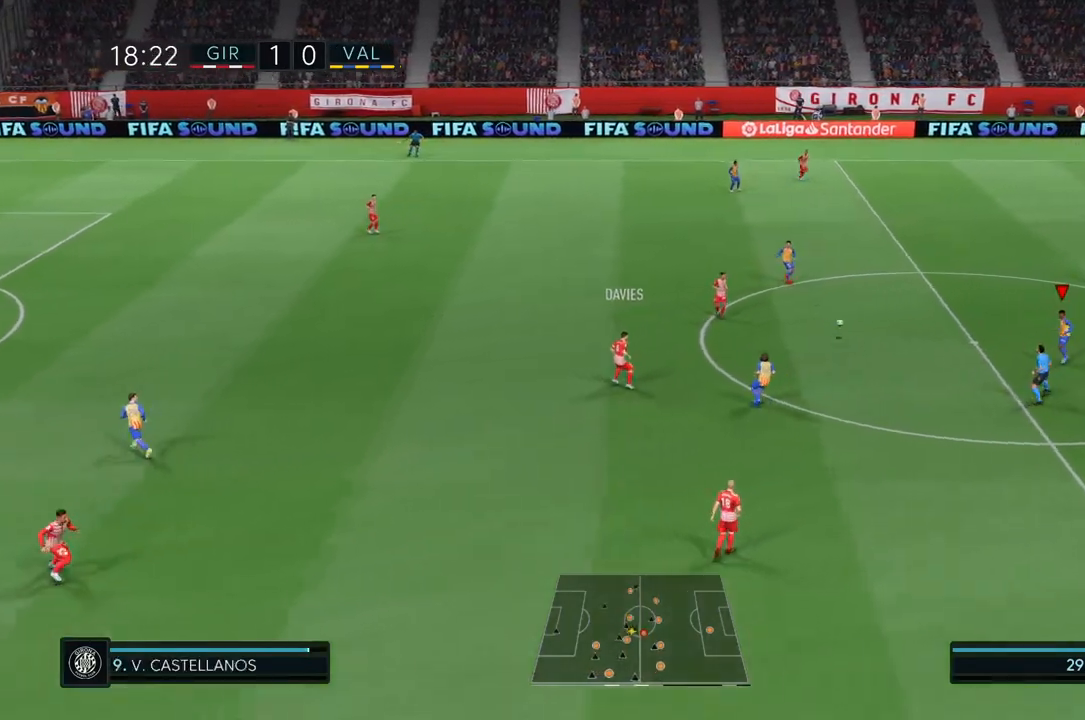
{"dt_ms": 500, "buttons": ["R2"], "left_stick": "left", "right_stick": "center", "events": [[50, "L1", "up"], [433, "R2", "down"]]}
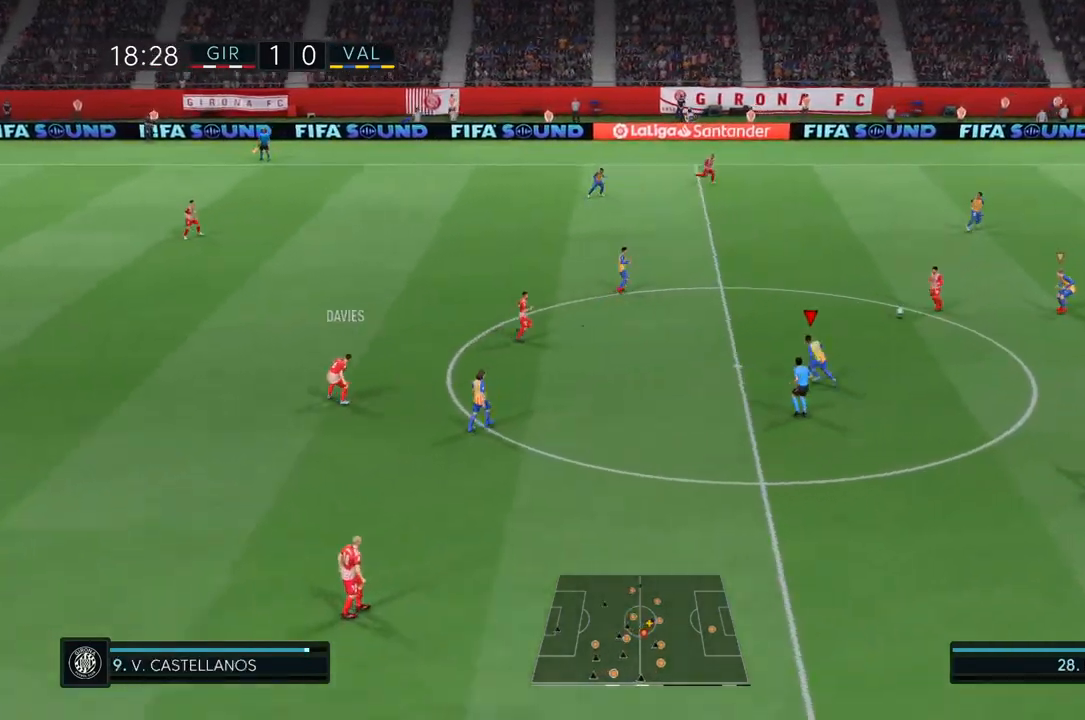
{"dt_ms": 500, "buttons": ["R2"], "left_stick": "up-left", "right_stick": "center", "events": [[17, "CIRCLE", "down"], [317, "CIRCLE", "up"], [350, "left_stick", "up-left"]]}
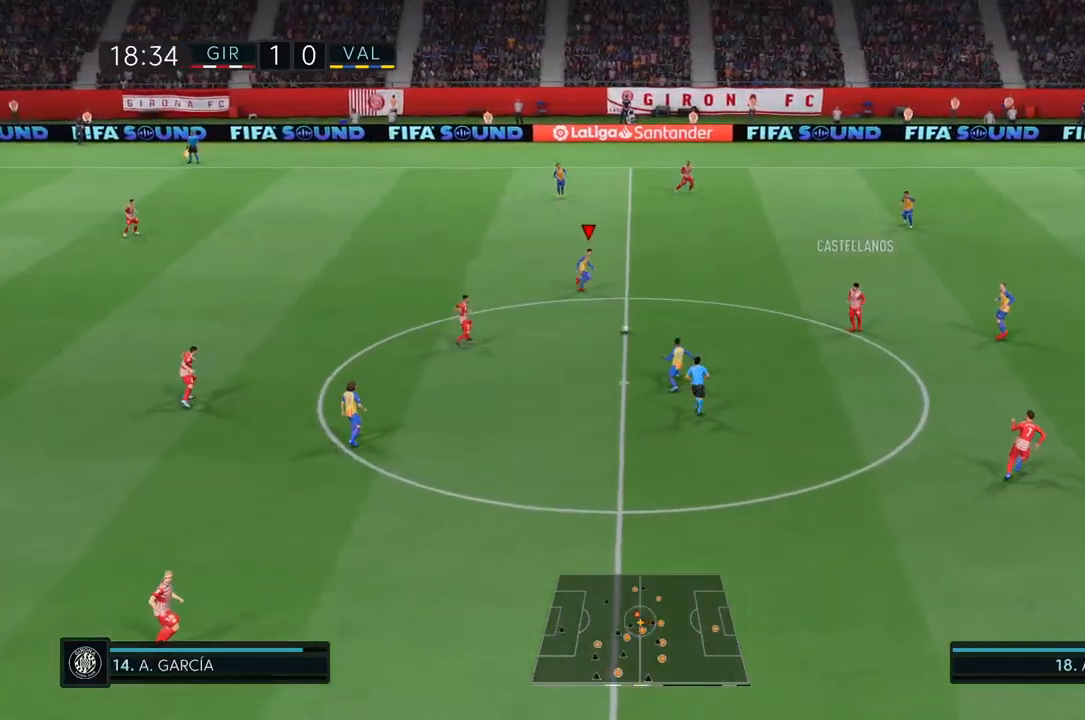
{"dt_ms": 500, "buttons": ["R2"], "left_stick": "up-left", "right_stick": "center", "events": []}
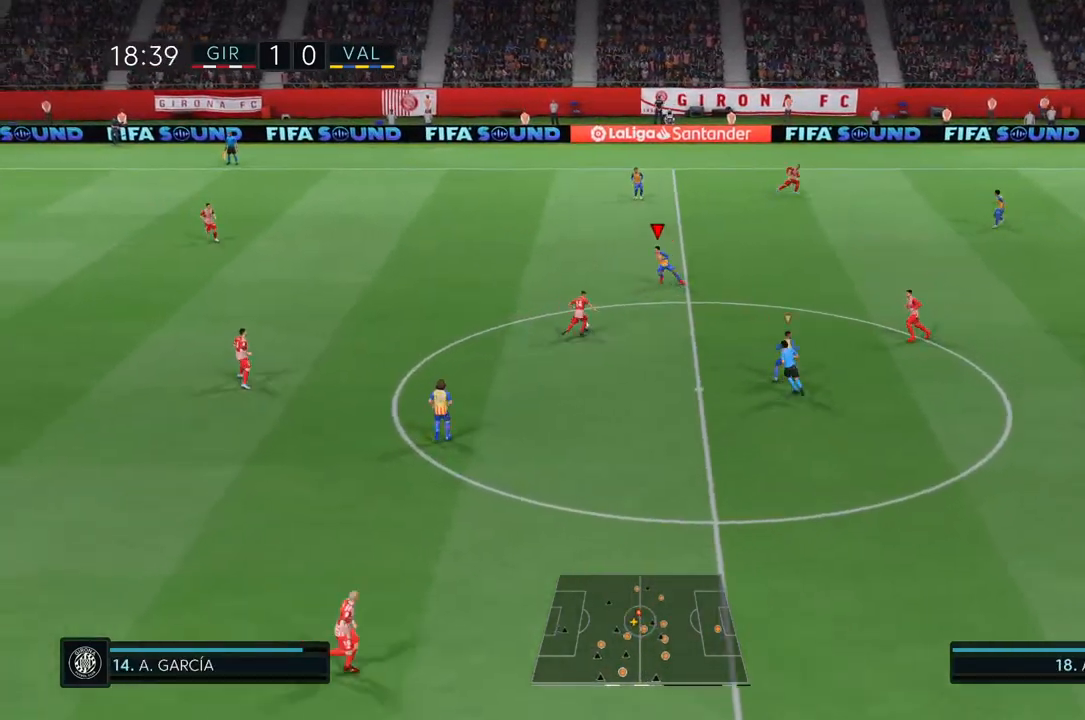
{"dt_ms": 500, "buttons": ["R2"], "left_stick": "up-left", "right_stick": "center", "events": []}
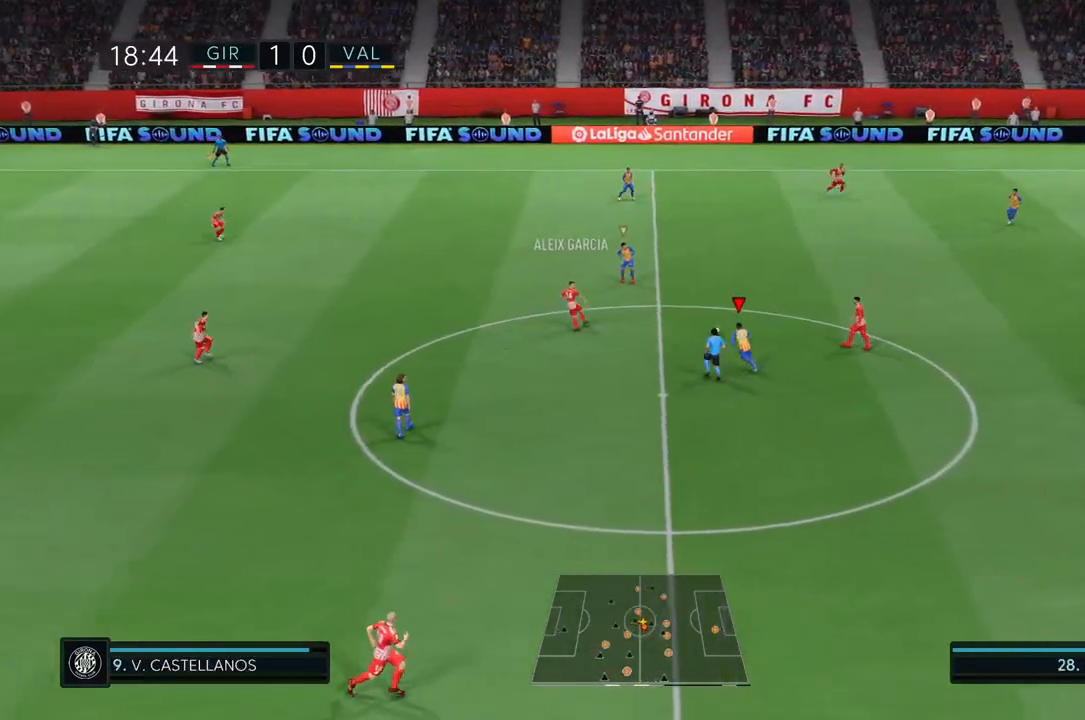
{"dt_ms": 500, "buttons": ["R2"], "left_stick": "left", "right_stick": "center", "events": [[200, "L1", "down"], [250, "L1", "up"], [433, "left_stick", "left"]]}
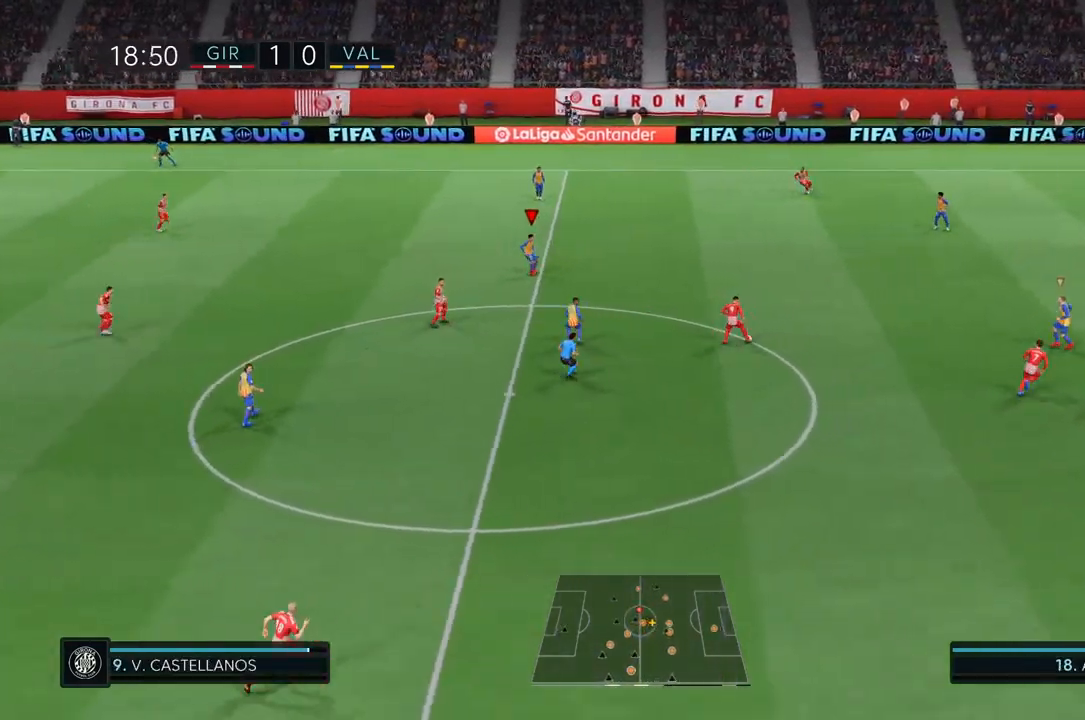
{"dt_ms": 500, "buttons": ["R2"], "left_stick": "left", "right_stick": "center", "events": []}
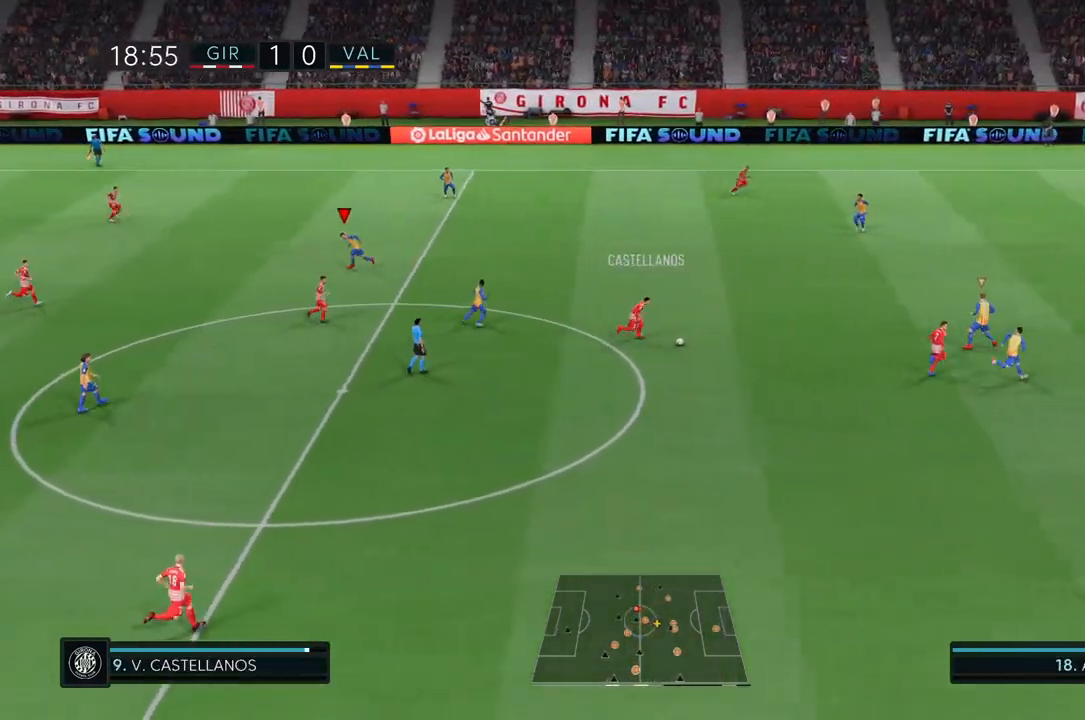
{"dt_ms": 500, "buttons": ["R2"], "left_stick": "down-left", "right_stick": "center", "events": [[267, "left_stick", "down-left"]]}
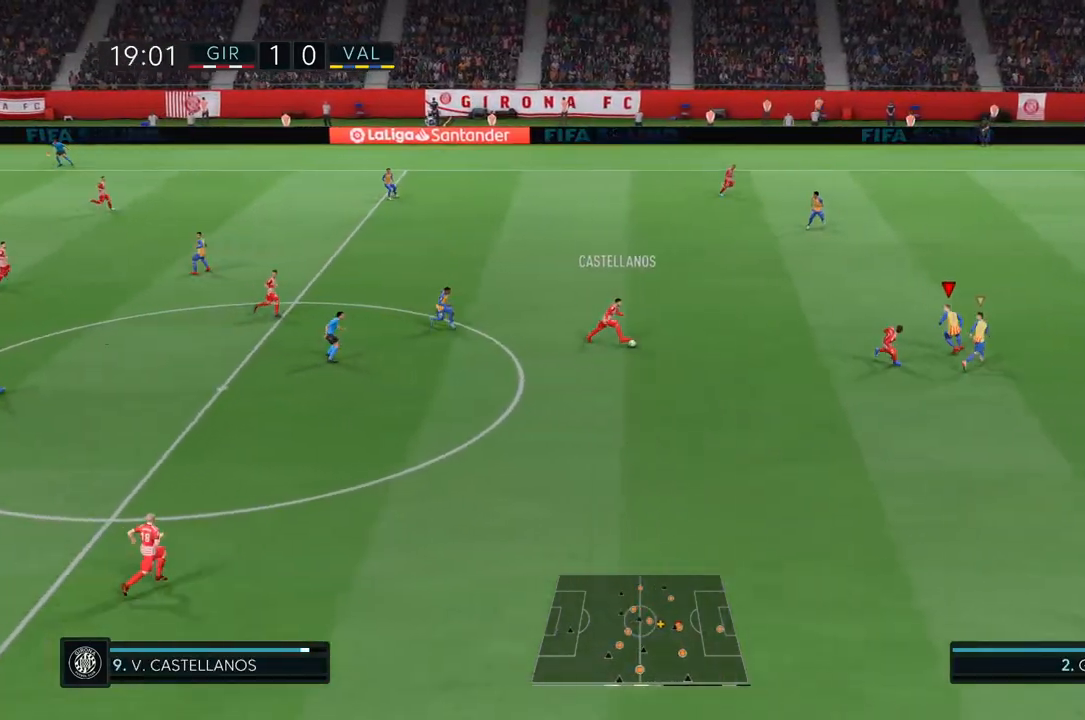
{"dt_ms": 500, "buttons": ["R2"], "left_stick": "left", "right_stick": "center", "events": [[400, "left_stick", "left"]]}
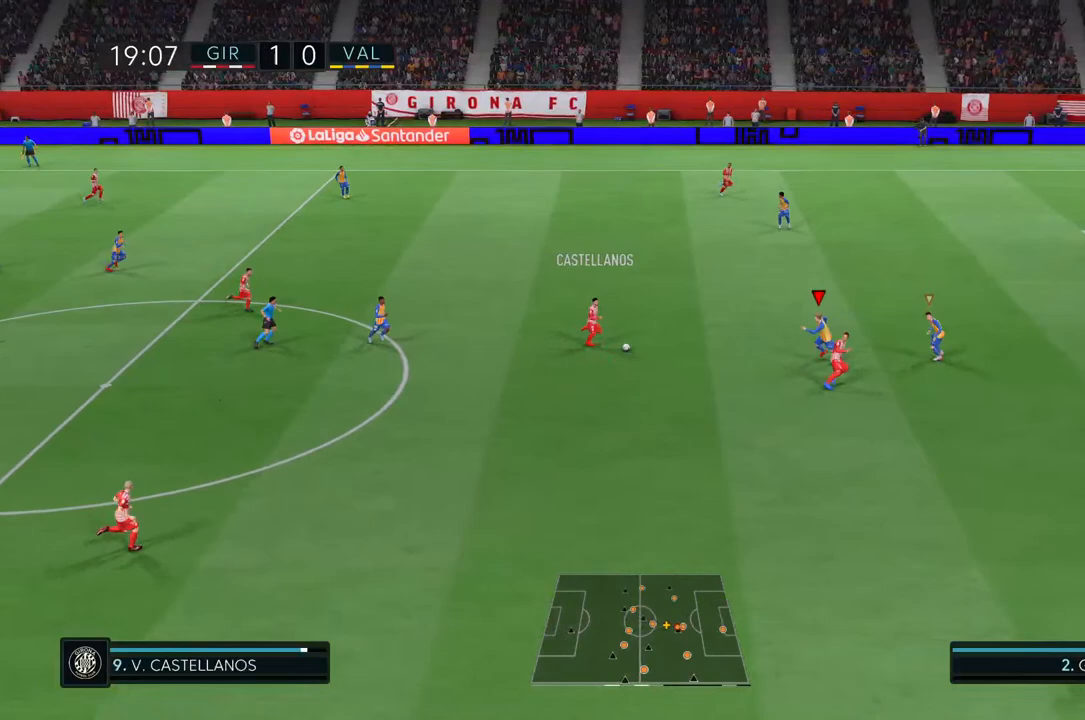
{"dt_ms": 500, "buttons": ["CIRCLE", "R2"], "left_stick": "left", "right_stick": "center", "events": [[333, "CIRCLE", "down"]]}
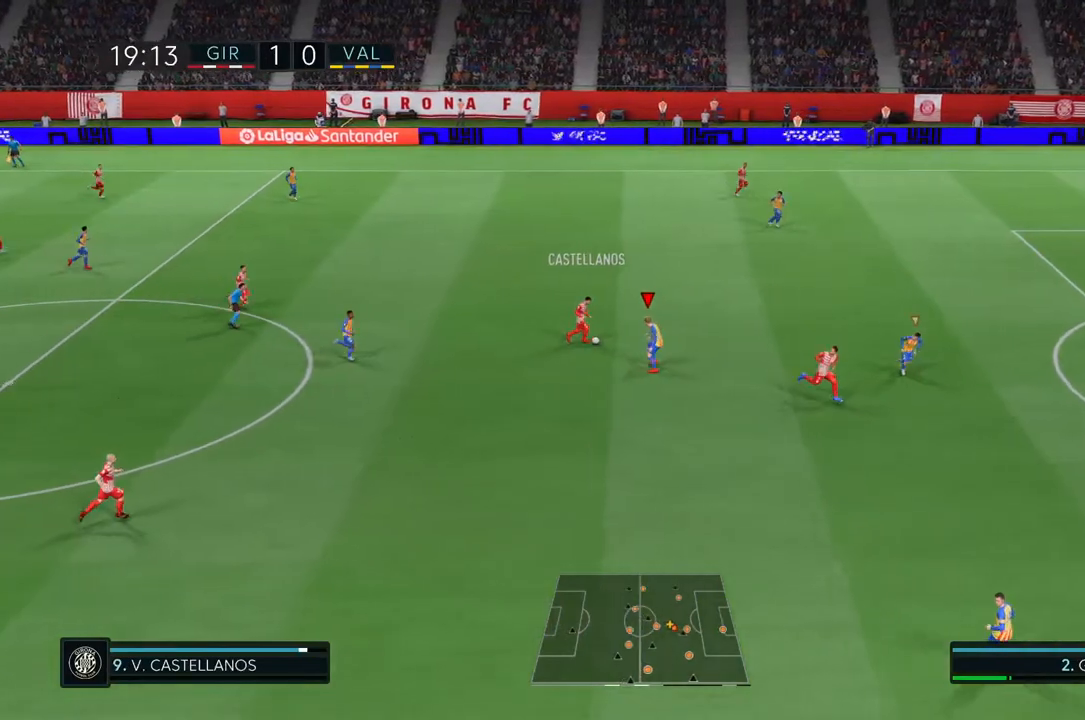
{"dt_ms": 500, "buttons": ["L1", "R2"], "left_stick": "up-left", "right_stick": "center", "events": [[33, "CIRCLE", "up"], [300, "left_stick", "up-left"], [333, "L1", "down"]]}
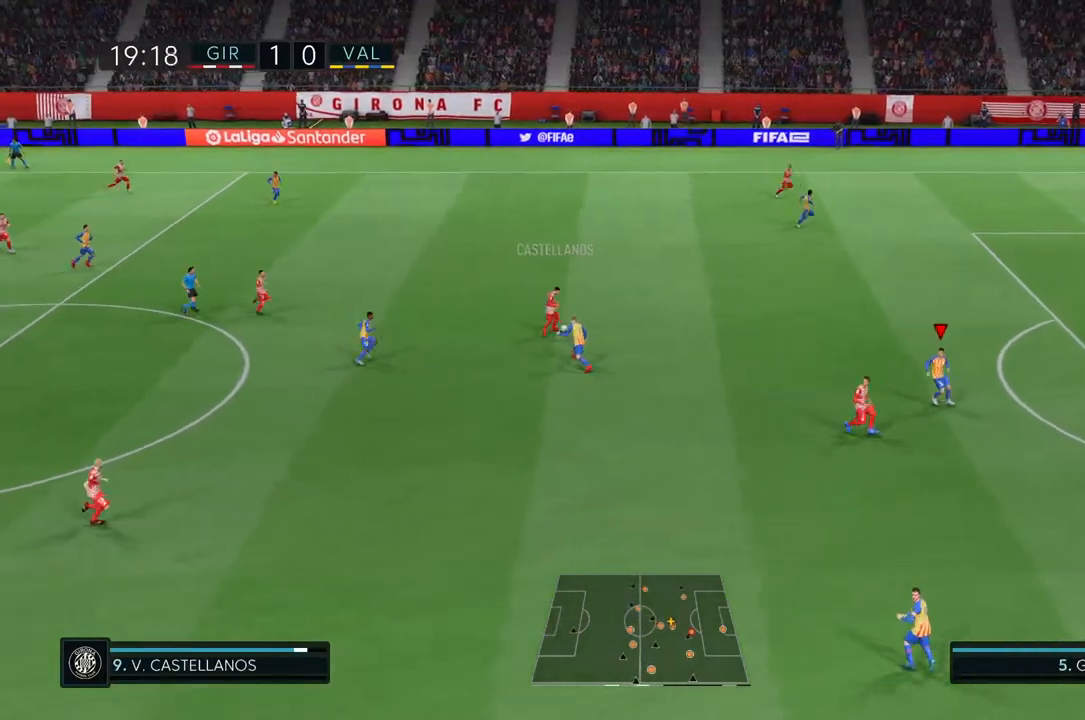
{"dt_ms": 500, "buttons": ["R2"], "left_stick": "up", "right_stick": "center", "events": [[33, "L1", "up"], [333, "left_stick", "up"]]}
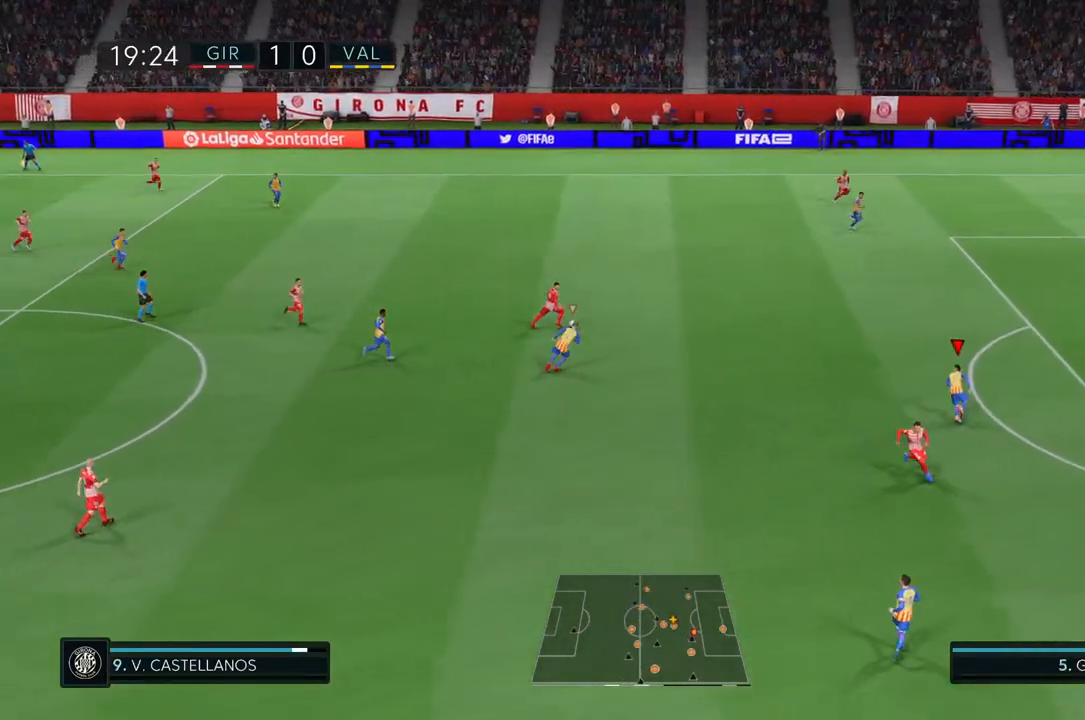
{"dt_ms": 500, "buttons": ["R1", "R2"], "left_stick": "up", "right_stick": "center"}
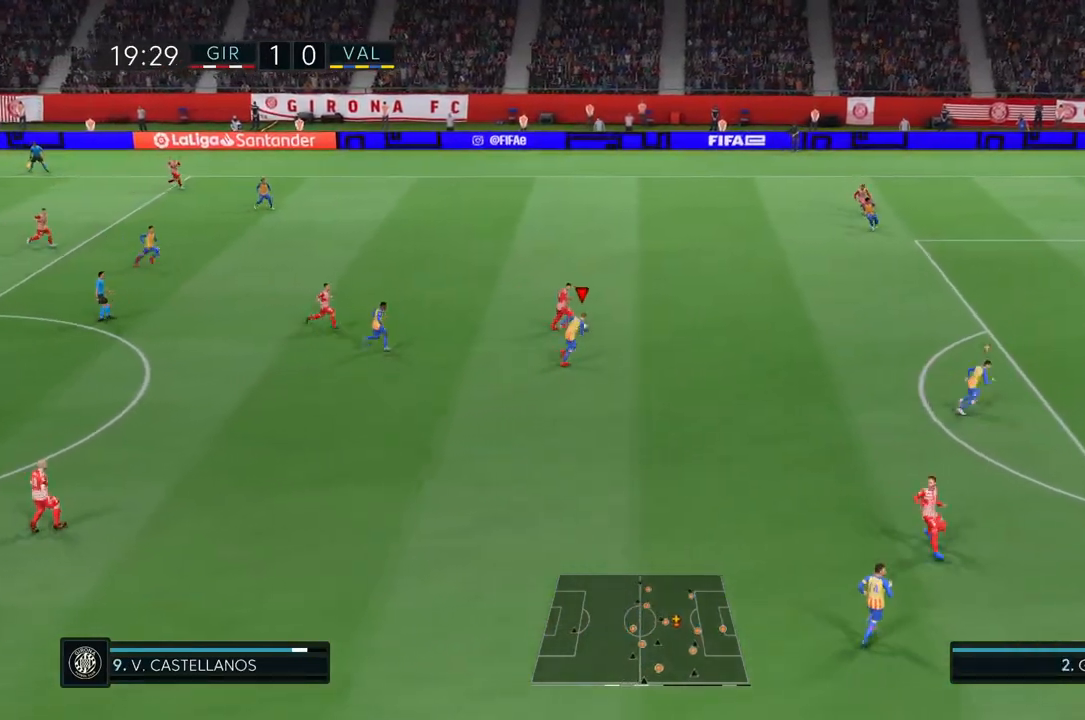
{"dt_ms": 500, "buttons": ["R2"], "left_stick": "up", "right_stick": "center", "events": [[67, "R1", "up"]]}